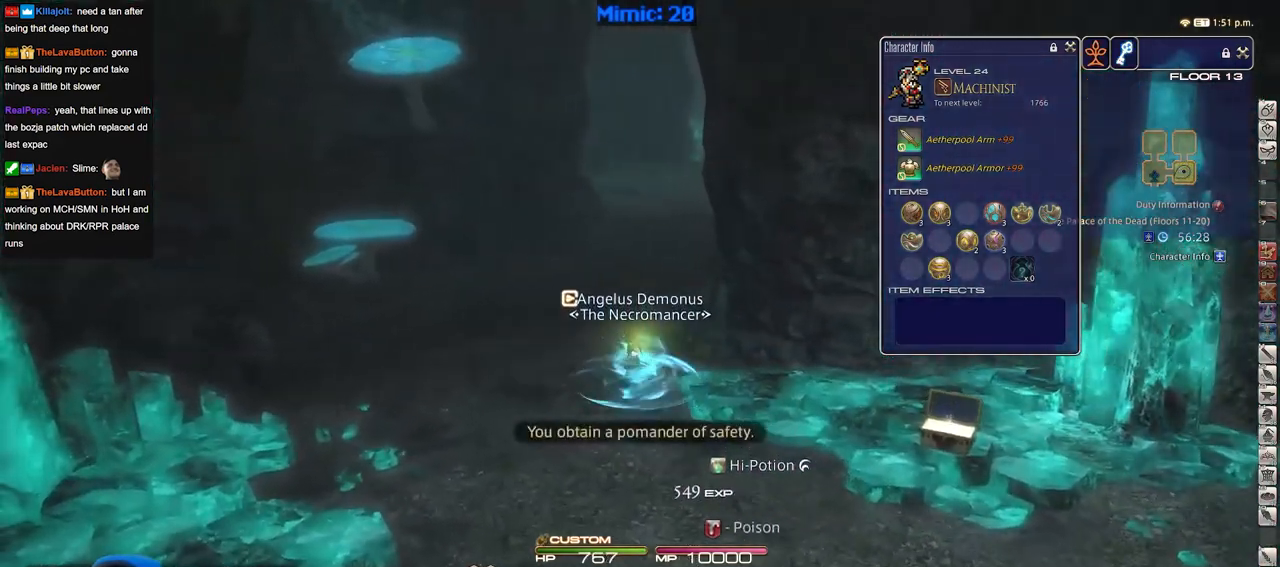
Gameplay with keyboard; each line is a JSON object with the keys held at the frame after it. "events" lists presses ("down") and releases ("up") of ".", "/", "0", "1", "2", "3", "4", "5", "6", "7", "8", "9", "a", "alt_l", "alt_r", "b", "backslash", "backspace", "c", "caps_lock", "comma", "ctrl_l", "ctrl_r", "d", "down", "e", "equals", "escape", "f", "f1", "f10", "f11", "f12", "f2", "f3", "f4", "f5", "f6", "f7", "f8", "f9", "g", "h", "i", "j", "k", "l", "lbracket", "left", "m", "minus", "n", "o", "p", "q", "quote", "r", "rbracket", "return", "right", "s", "semicolon", "shift_l", "shift_r", "space", "super", "t", "tab", "tilde", "u", "up", "v", "w", "x", "y" and "z" between this image and that frame as [ms after this image, input, new state], when the widget could be followed in between. No other keys are recorded. Mouse input is not recorded.
{"keys": ["w"], "events": [[150, "rbracket", "down"], [350, "rbracket", "up"], [484, "a", "up"]]}
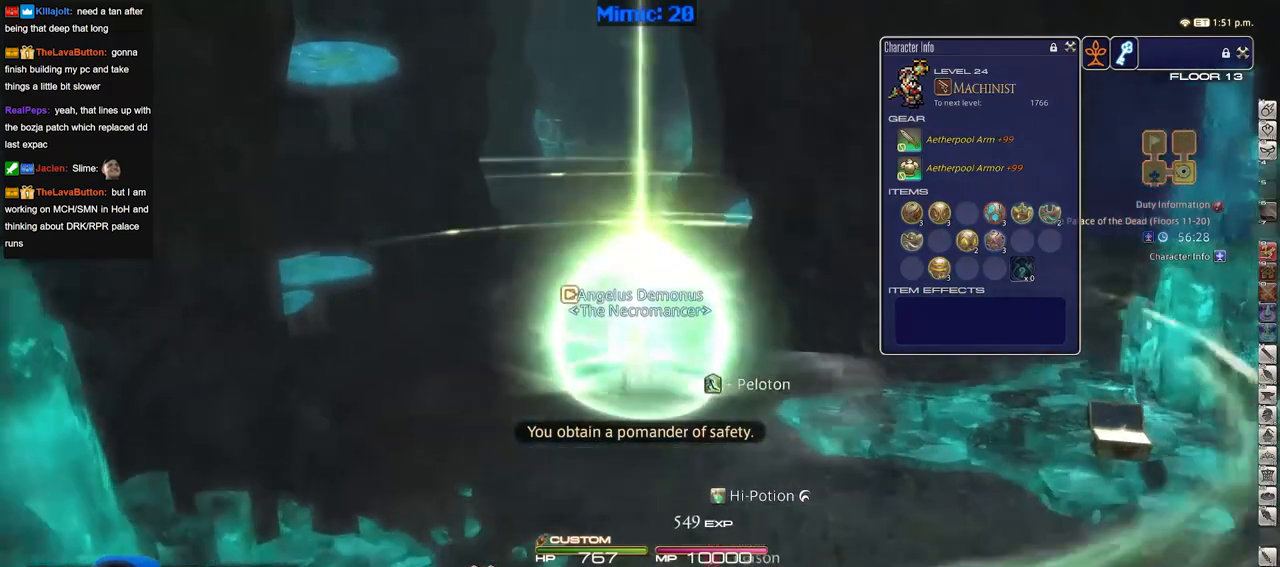
{"keys": ["a", "w"], "events": [[400, "a", "down"]]}
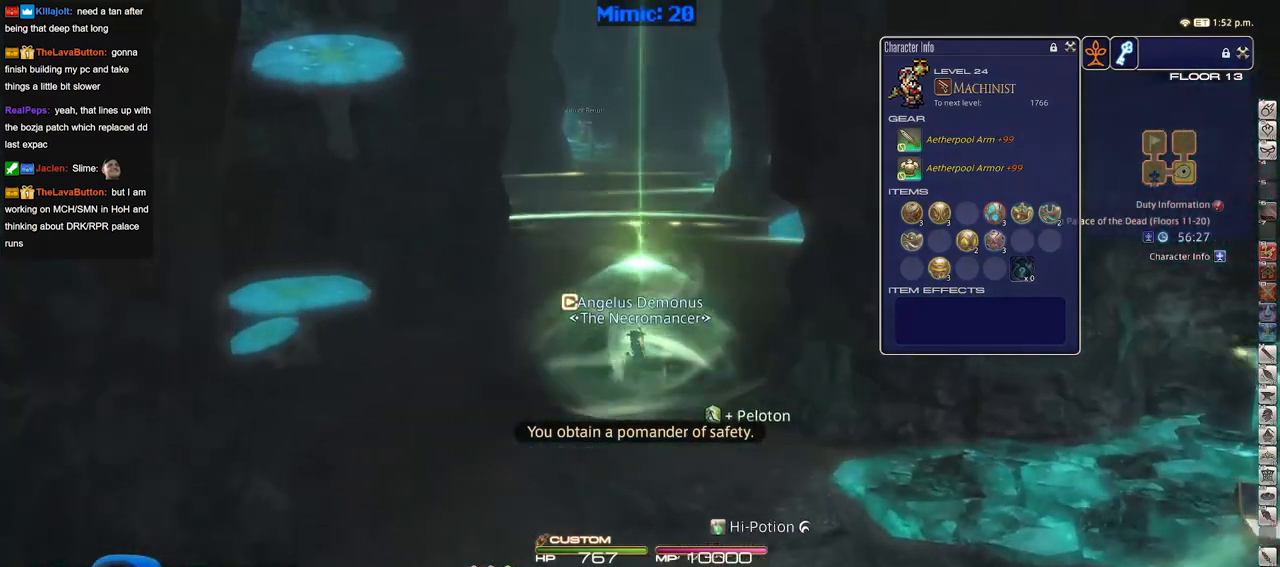
{"keys": ["w"], "events": [[50, "a", "up"]]}
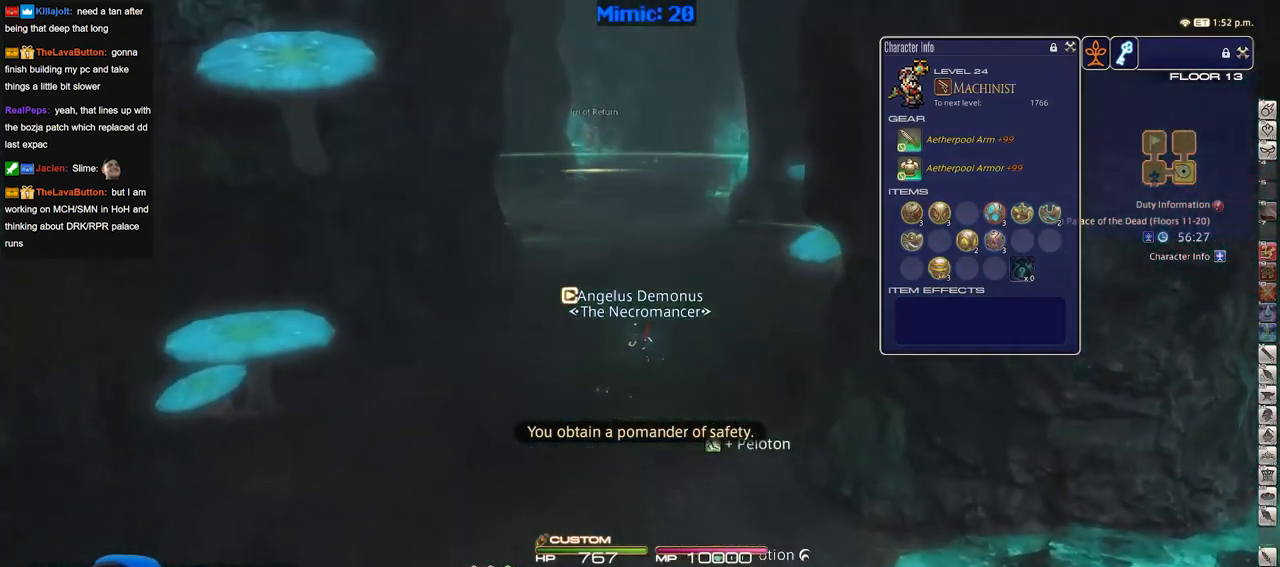
{"keys": ["a", "w"], "events": [[433, "a", "down"]]}
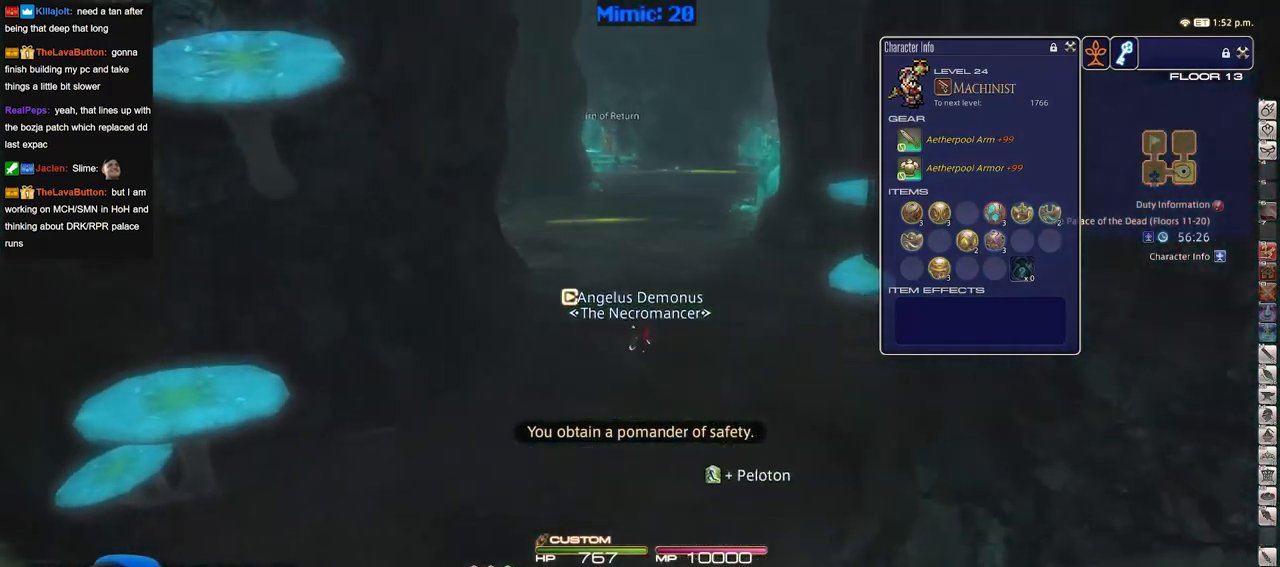
{"keys": ["w"], "events": [[84, "a", "up"]]}
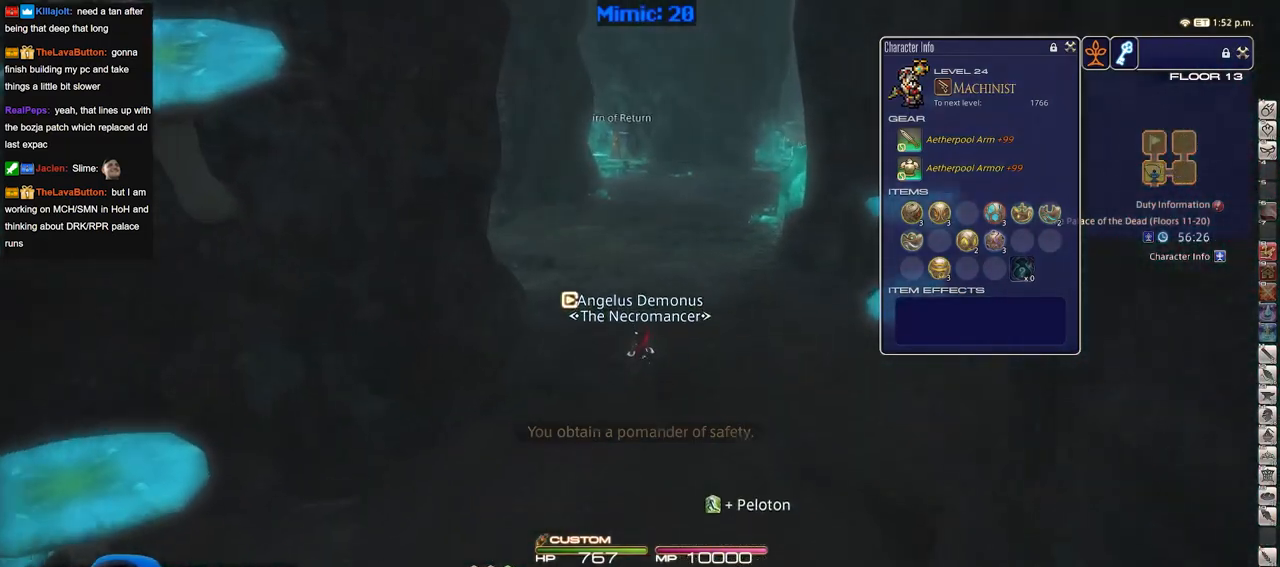
{"keys": ["d", "lbracket", "w"], "events": [[333, "lbracket", "down"], [383, "d", "down"]]}
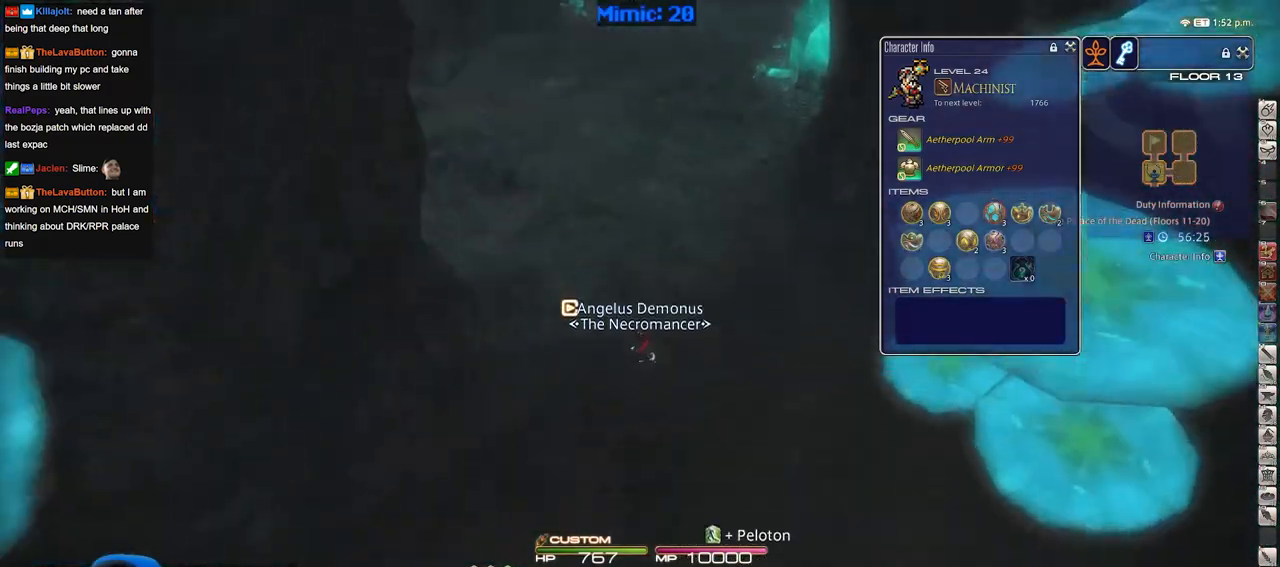
{"keys": ["w"], "events": [[67, "lbracket", "up"], [150, "p", "down"], [200, "minus", "down"], [300, "d", "up"], [434, "minus", "up"], [434, "p", "up"]]}
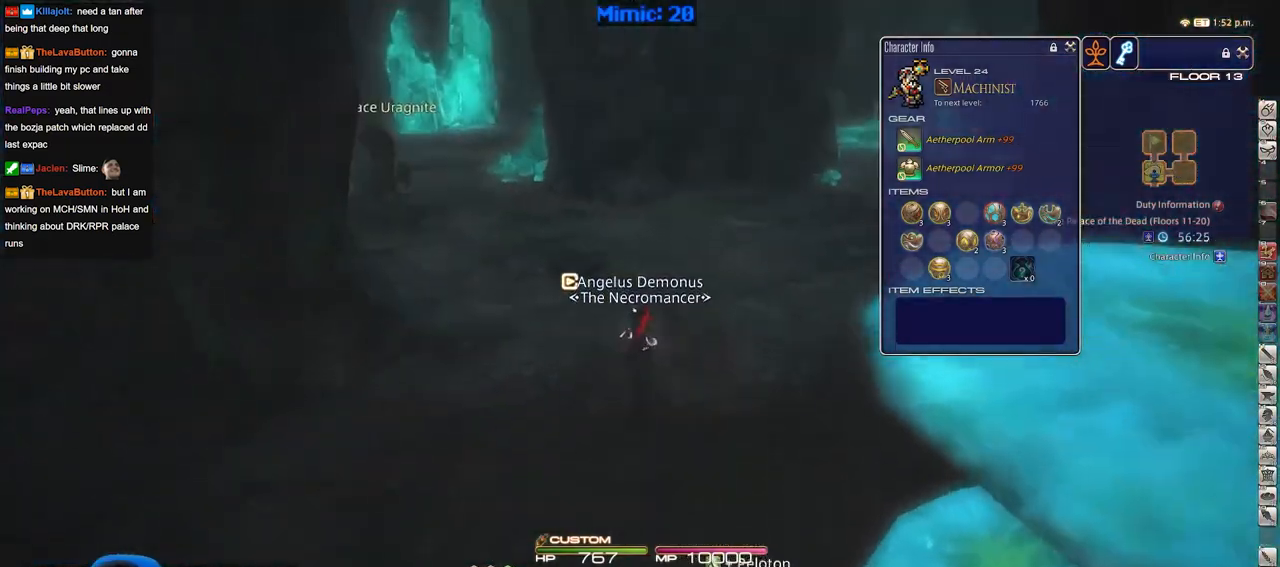
{"keys": ["q", "w"], "events": [[450, "q", "down"]]}
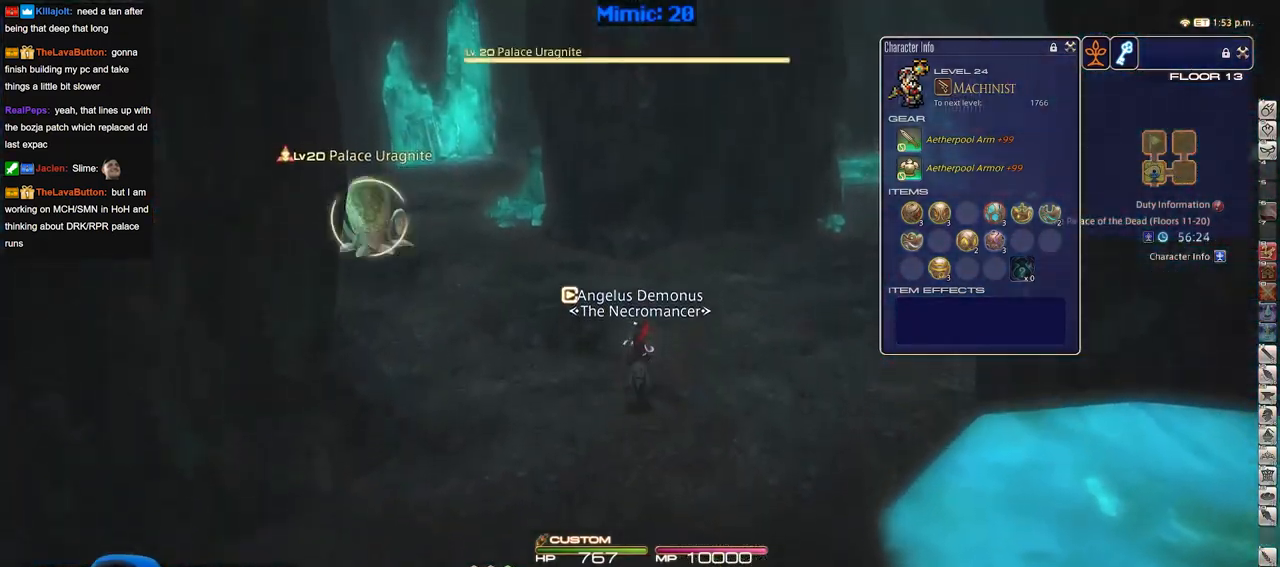
{"keys": ["d", "p", "w"], "events": [[50, "q", "up"], [100, "d", "down"], [100, "return", "down"], [234, "return", "up"], [417, "p", "down"]]}
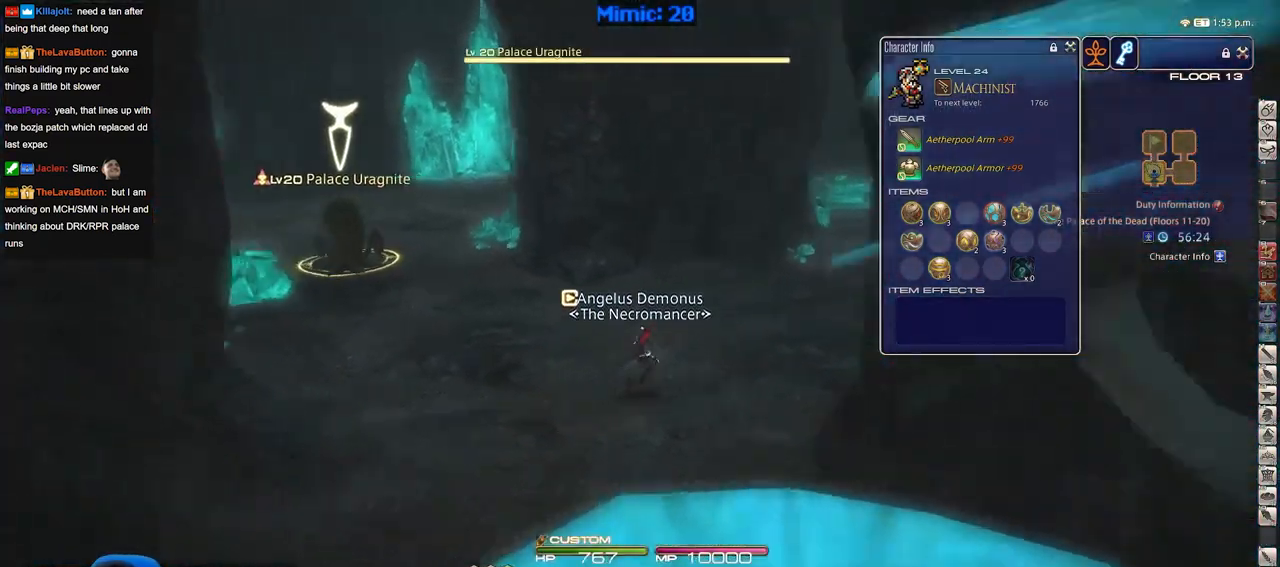
{"keys": ["d", "p", "w"], "events": [[66, "2", "down"], [200, "2", "up"]]}
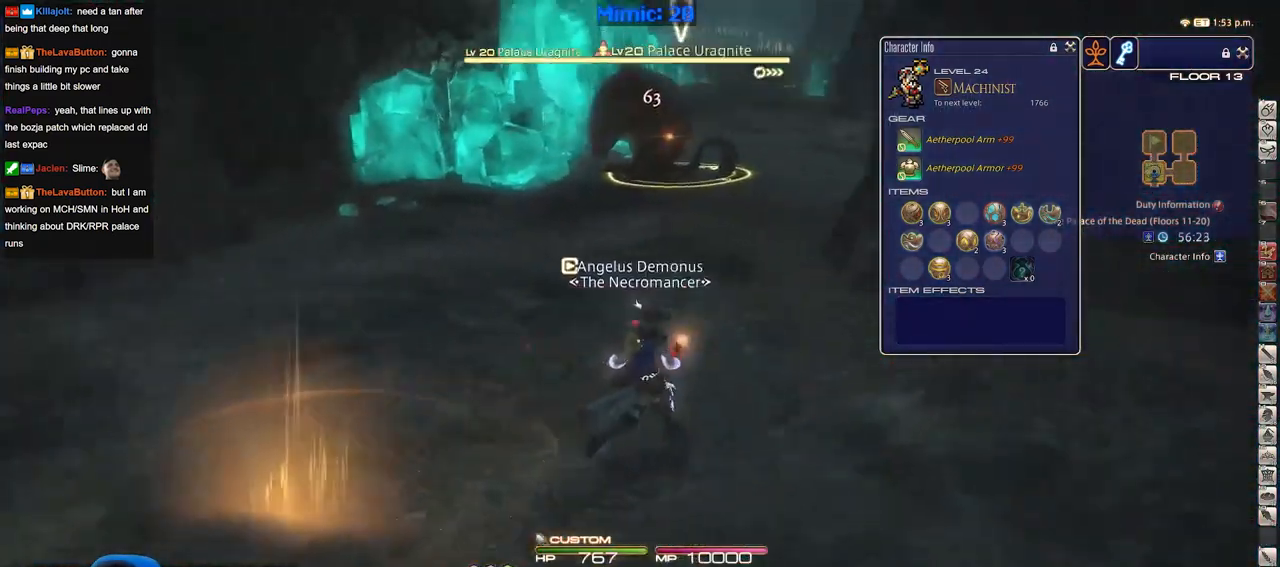
{"keys": ["s"], "events": [[33, "w", "up"], [167, "s", "down"], [317, "p", "up"], [401, "d", "up"]]}
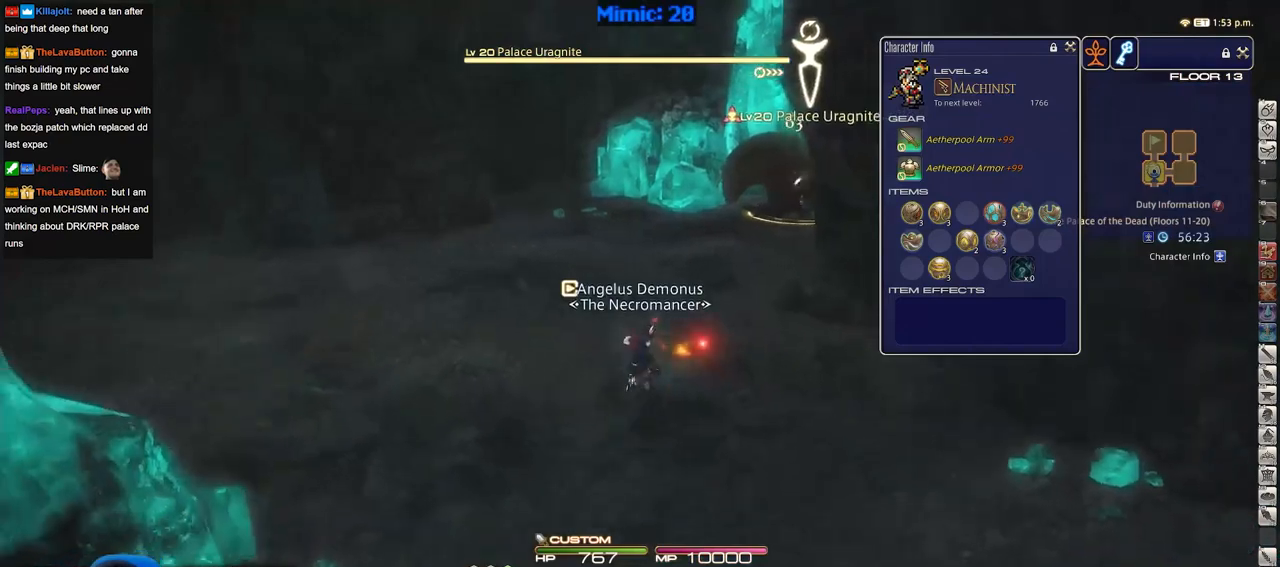
{"keys": ["s"], "events": []}
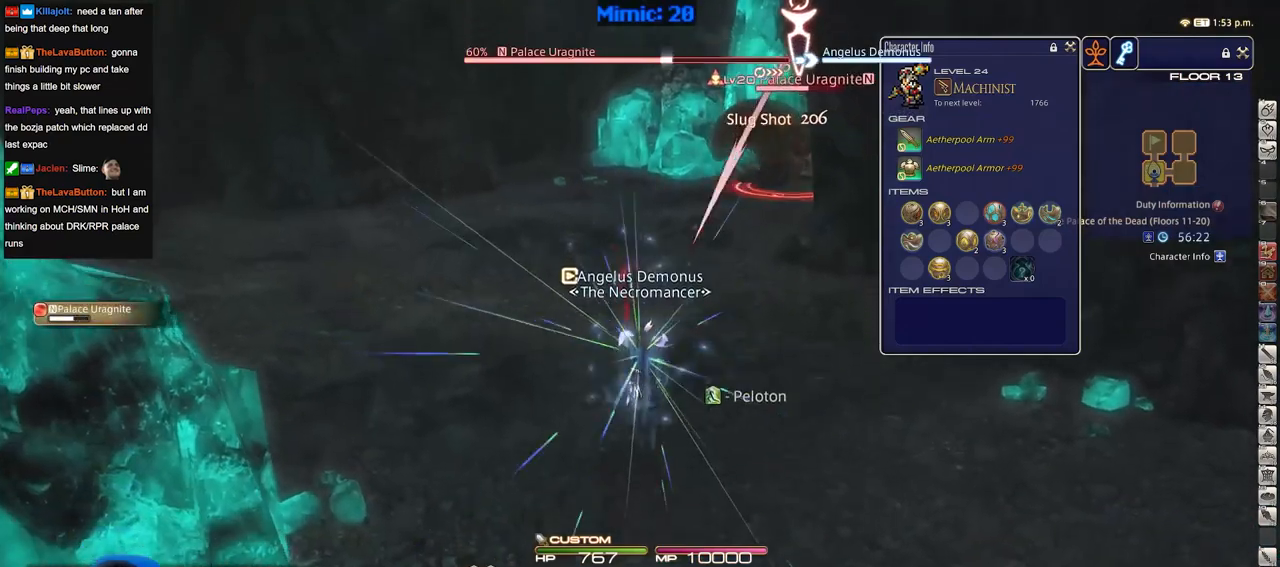
{"keys": ["w"], "events": [[17, "s", "up"], [117, "w", "down"]]}
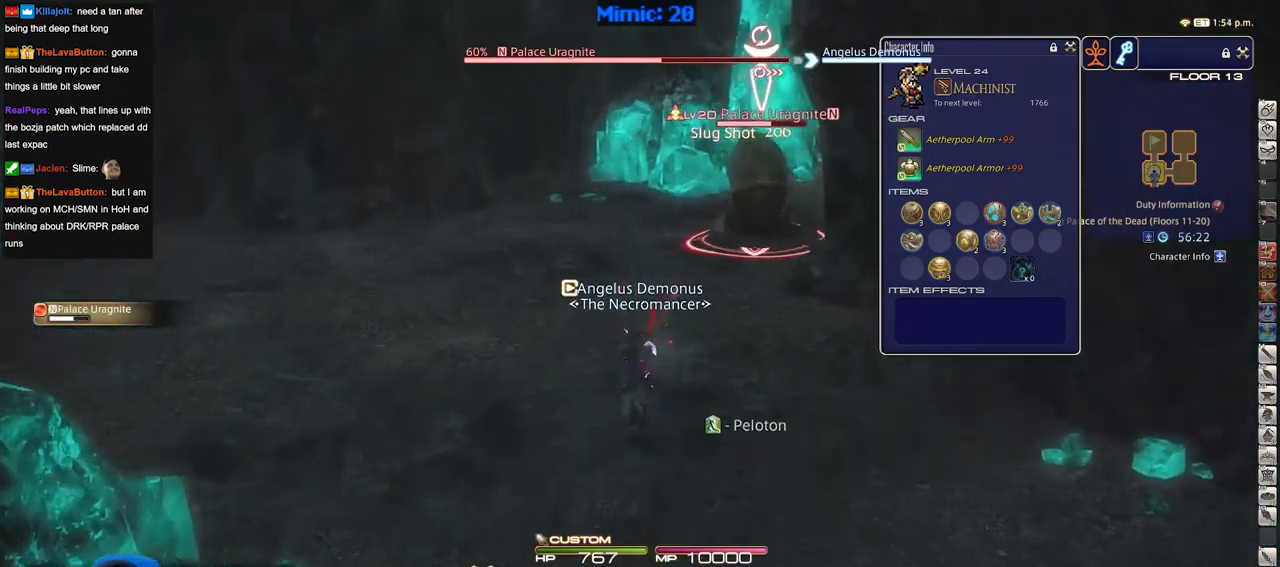
{"keys": ["rbracket", "w"], "events": [[417, "rbracket", "down"]]}
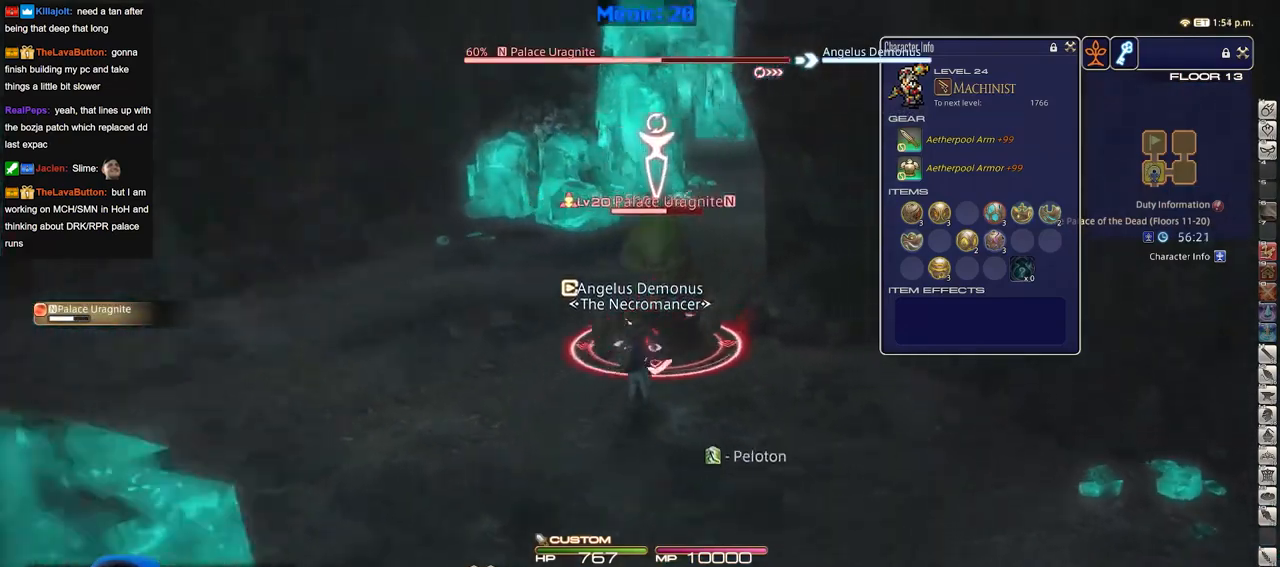
{"keys": ["a", "w"], "events": [[100, "a", "down"], [384, "rbracket", "up"]]}
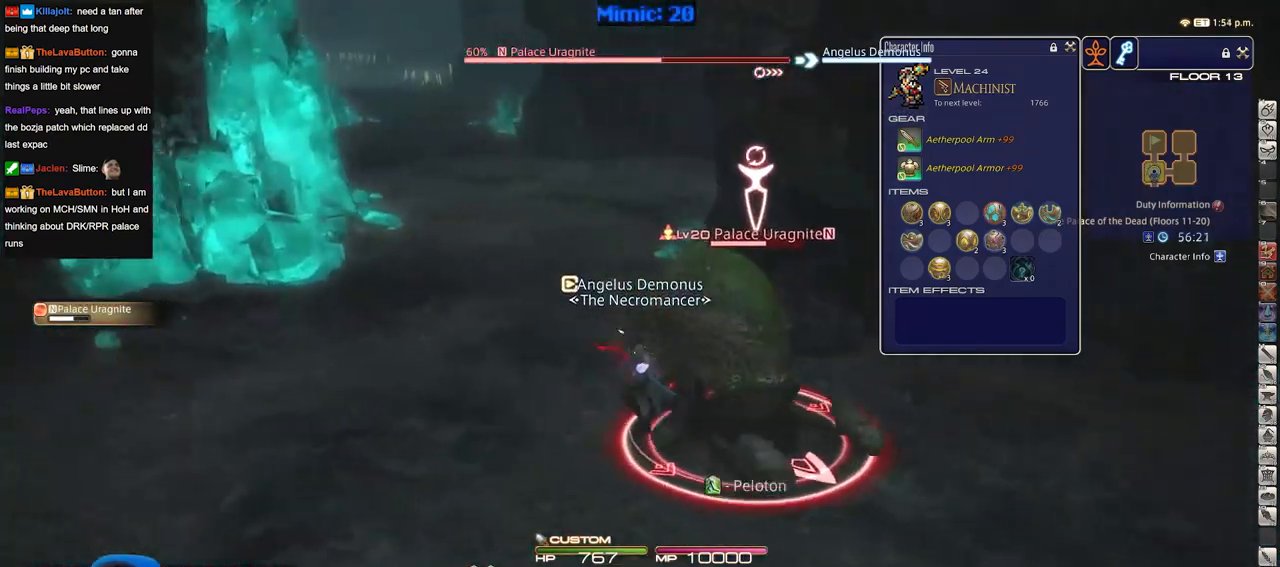
{"keys": ["w"], "events": [[66, "p", "down"], [116, "a", "up"], [250, "1", "down"], [250, "p", "up"], [483, "1", "up"]]}
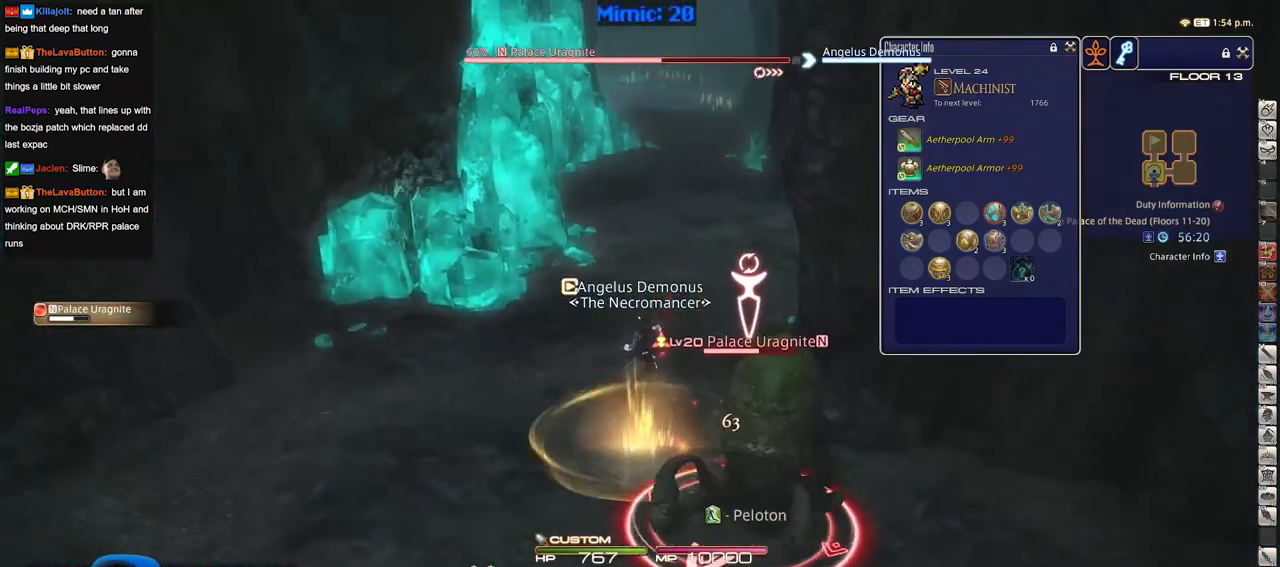
{"keys": ["a", "w"], "events": [[134, "a", "down"], [134, "rbracket", "down"], [367, "rbracket", "up"]]}
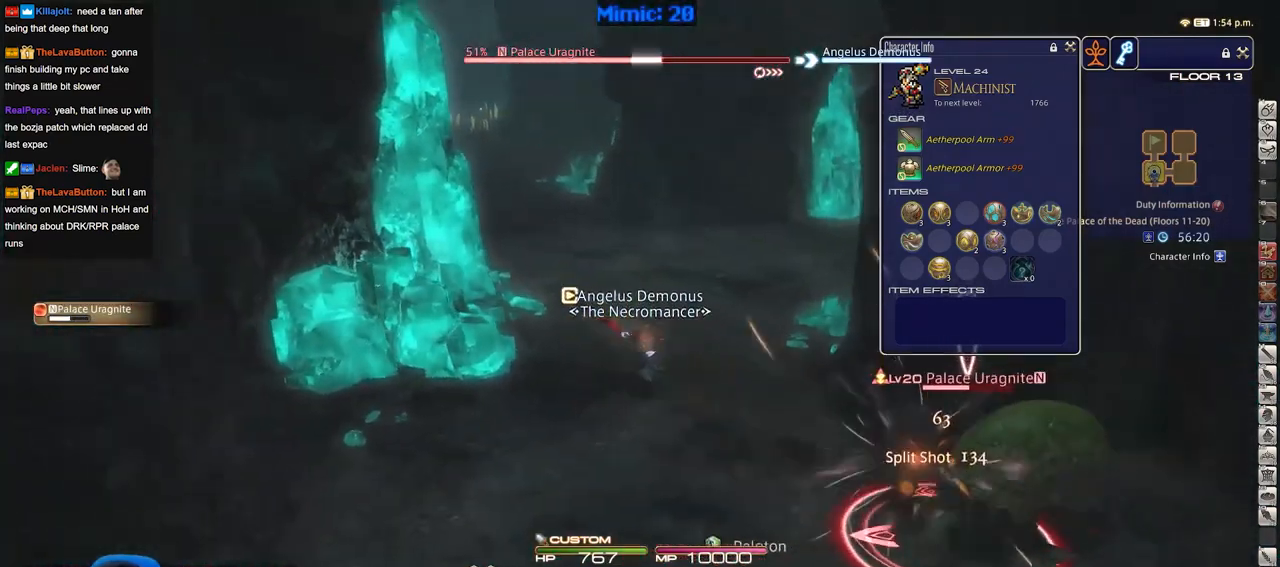
{"keys": ["w"], "events": [[333, "lbracket", "down"], [417, "lbracket", "up"], [467, "a", "up"]]}
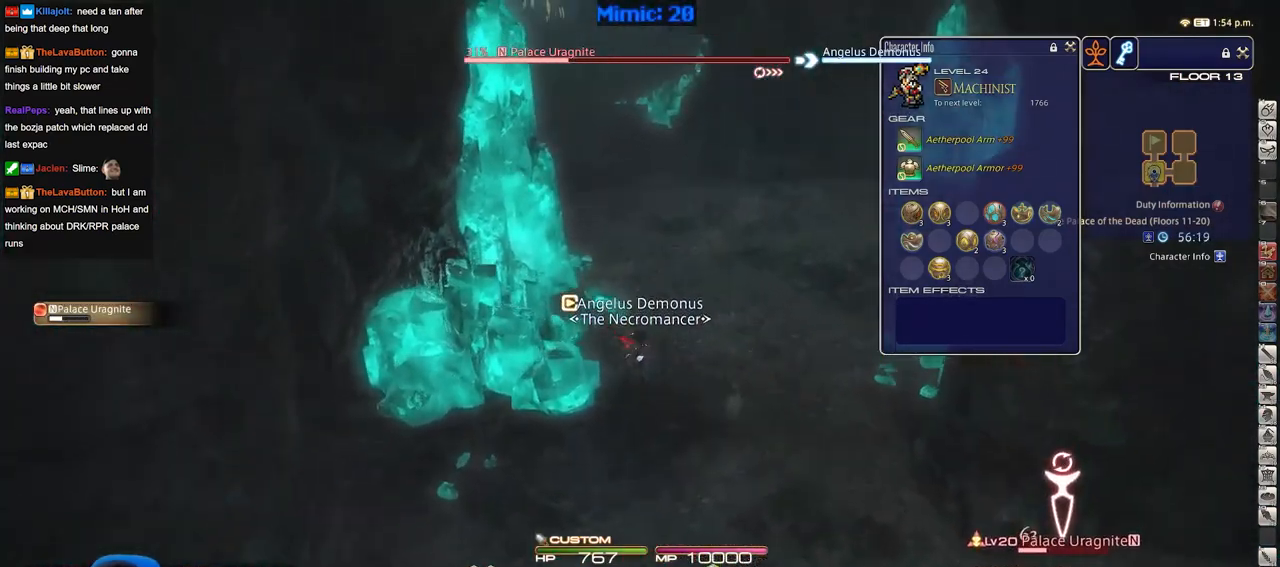
{"keys": ["w"], "events": []}
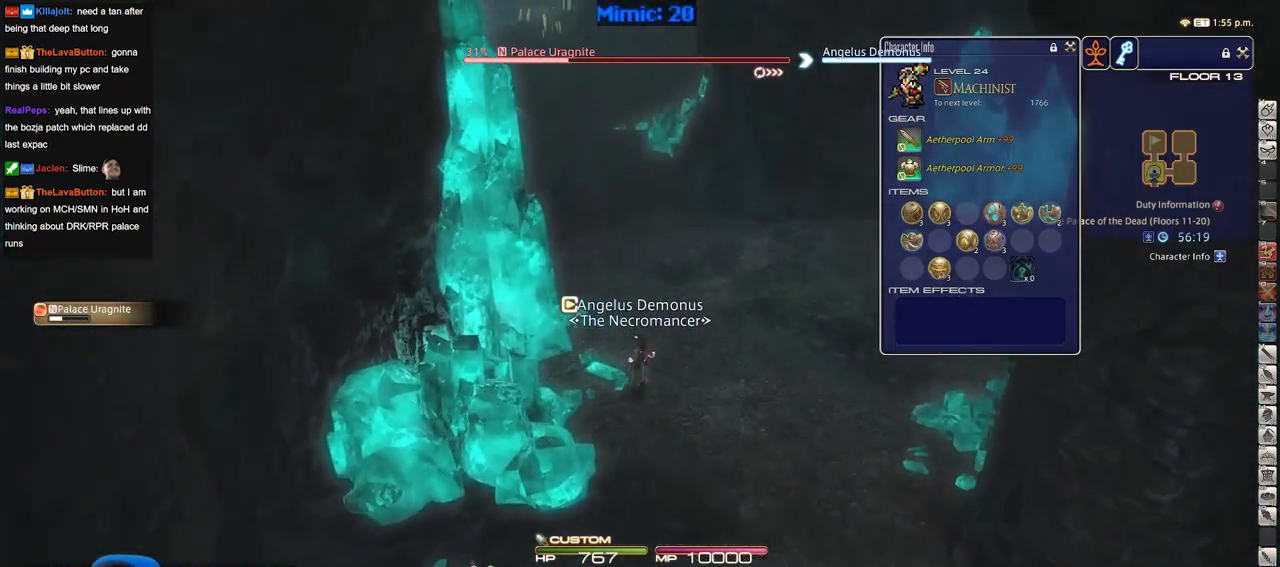
{"keys": ["2", "w"], "events": [[267, "2", "down"], [317, "2", "up"], [367, "2", "down"], [367, "minus", "down"], [400, "2", "up"], [400, "minus", "up"], [450, "2", "down"]]}
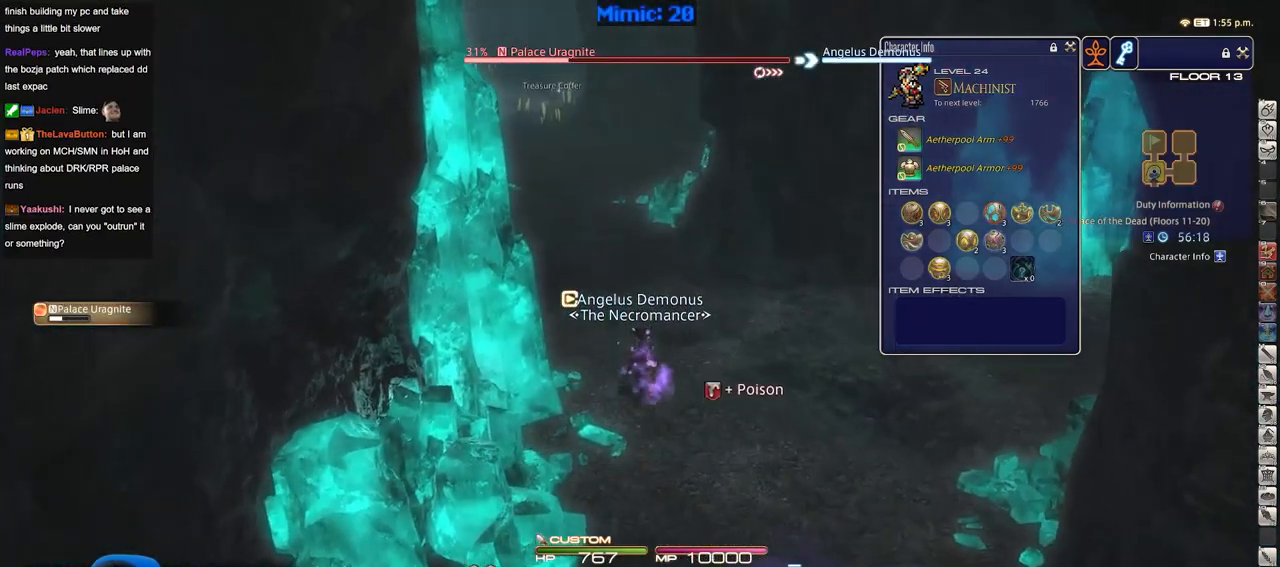
{"keys": ["2", "w"], "events": [[50, "2", "up"], [100, "2", "down"], [234, "2", "up"], [284, "2", "down"]]}
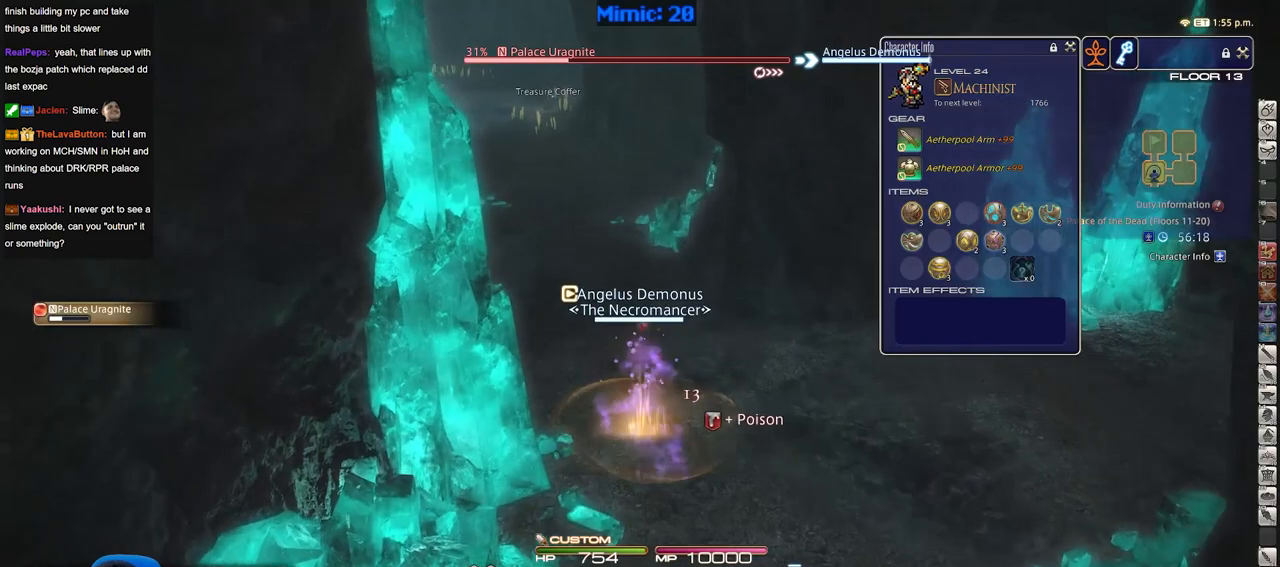
{"keys": ["w"], "events": [[66, "2", "up"], [116, "p", "down"], [200, "p", "up"]]}
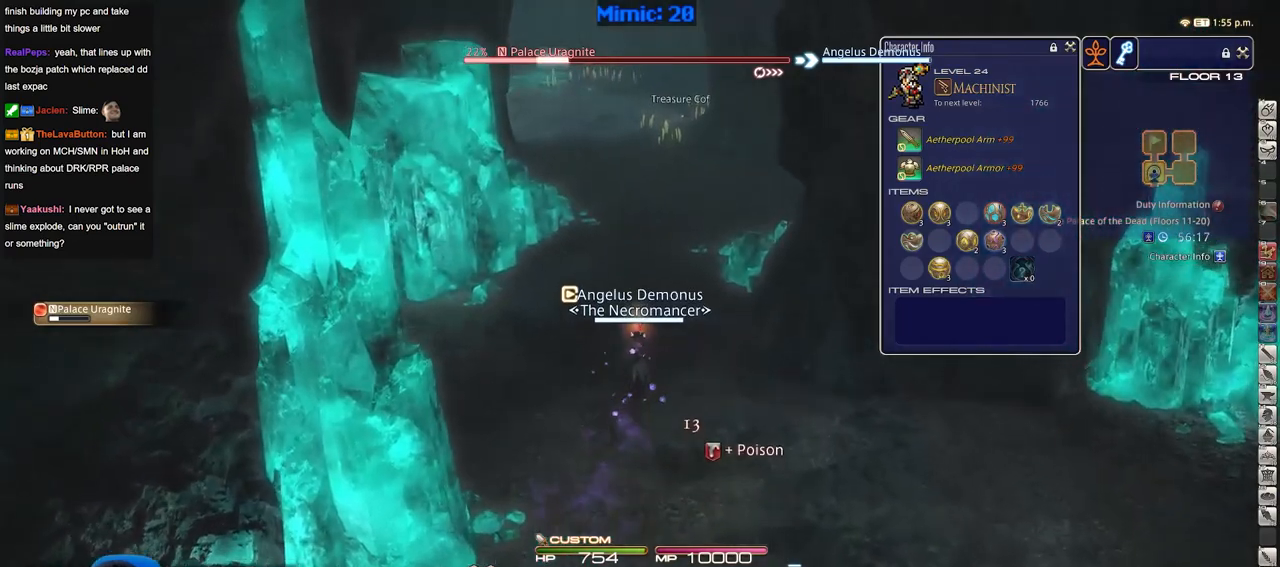
{"keys": ["w"], "events": [[267, "minus", "down"], [317, "a", "down"], [350, "minus", "up"], [451, "a", "up"]]}
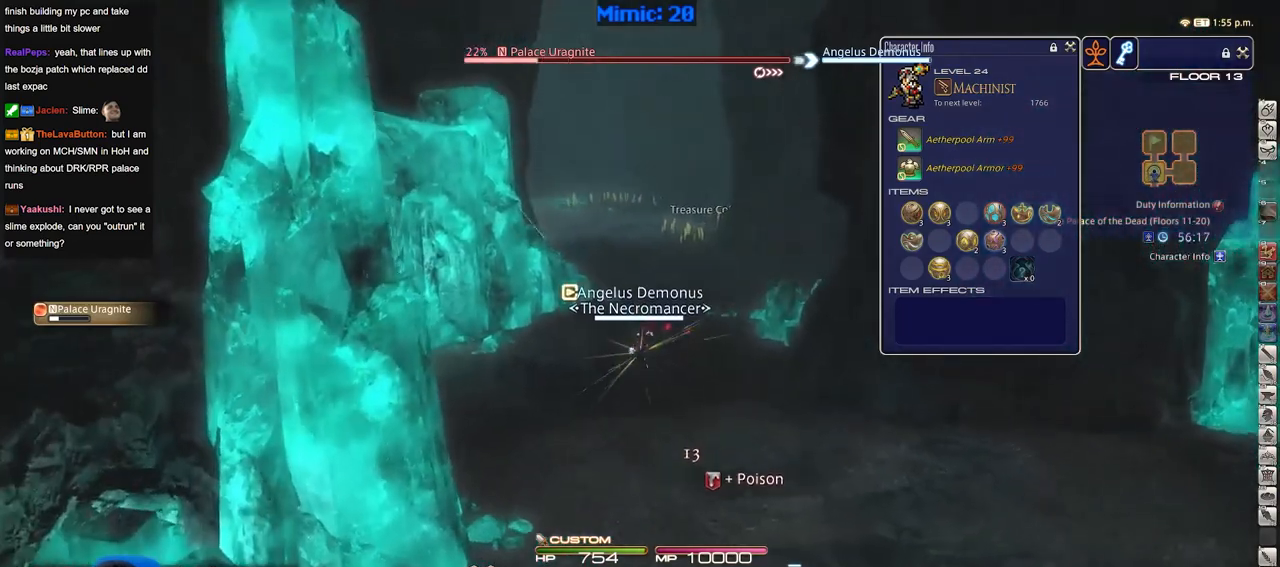
{"keys": ["w"], "events": []}
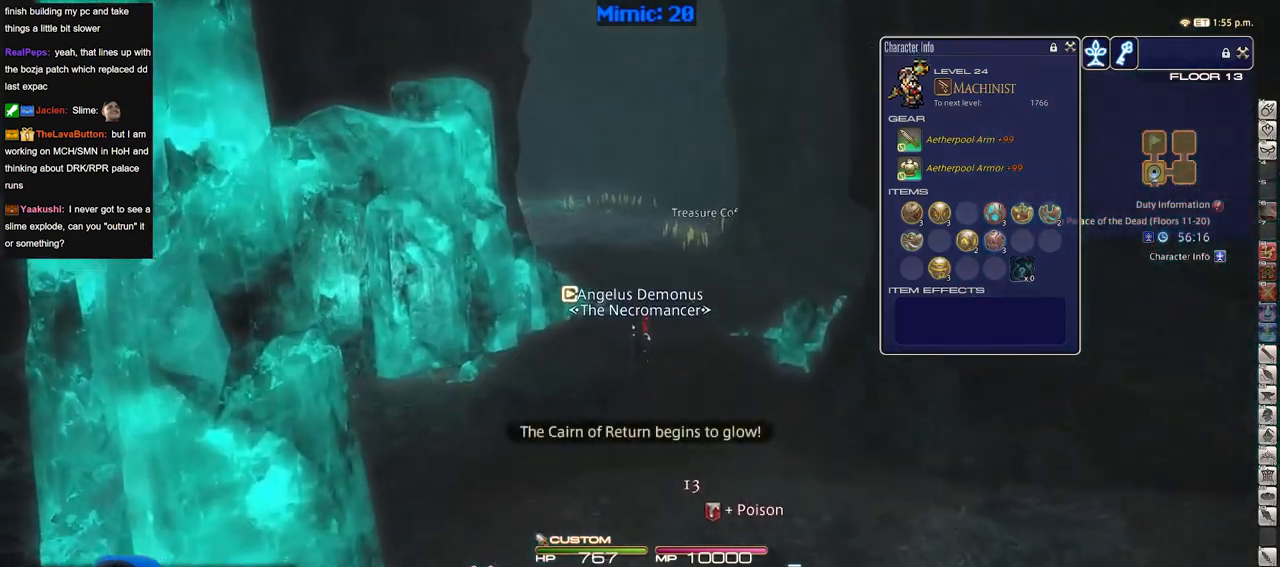
{"keys": ["w"], "events": []}
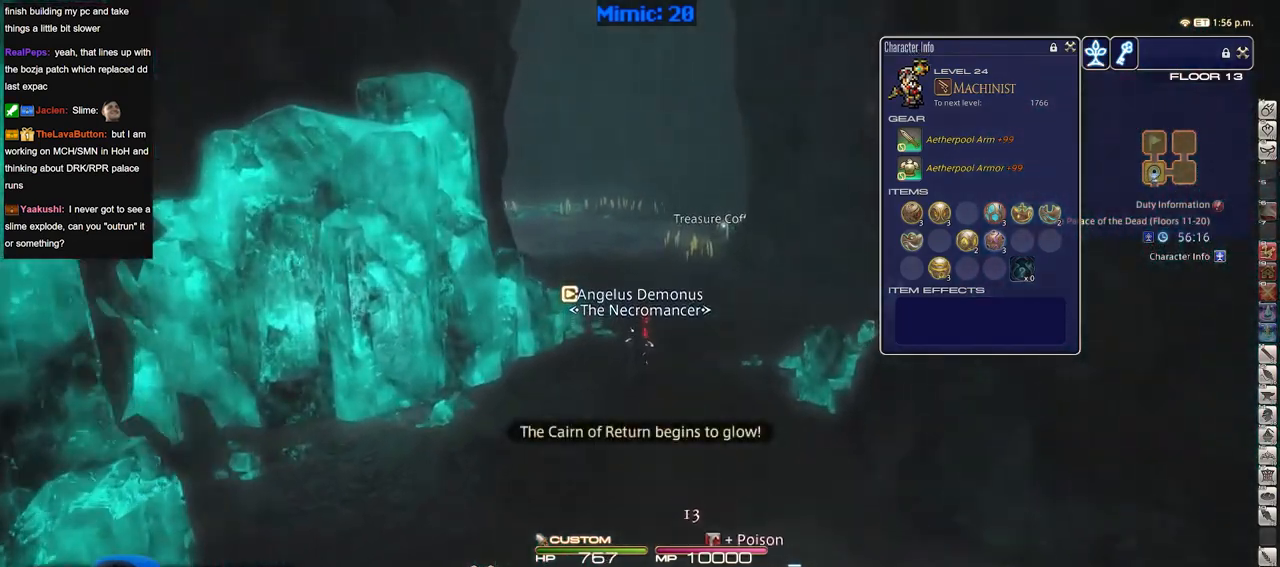
{"keys": ["w"], "events": [[300, "backspace", "down"], [400, "backspace", "up"]]}